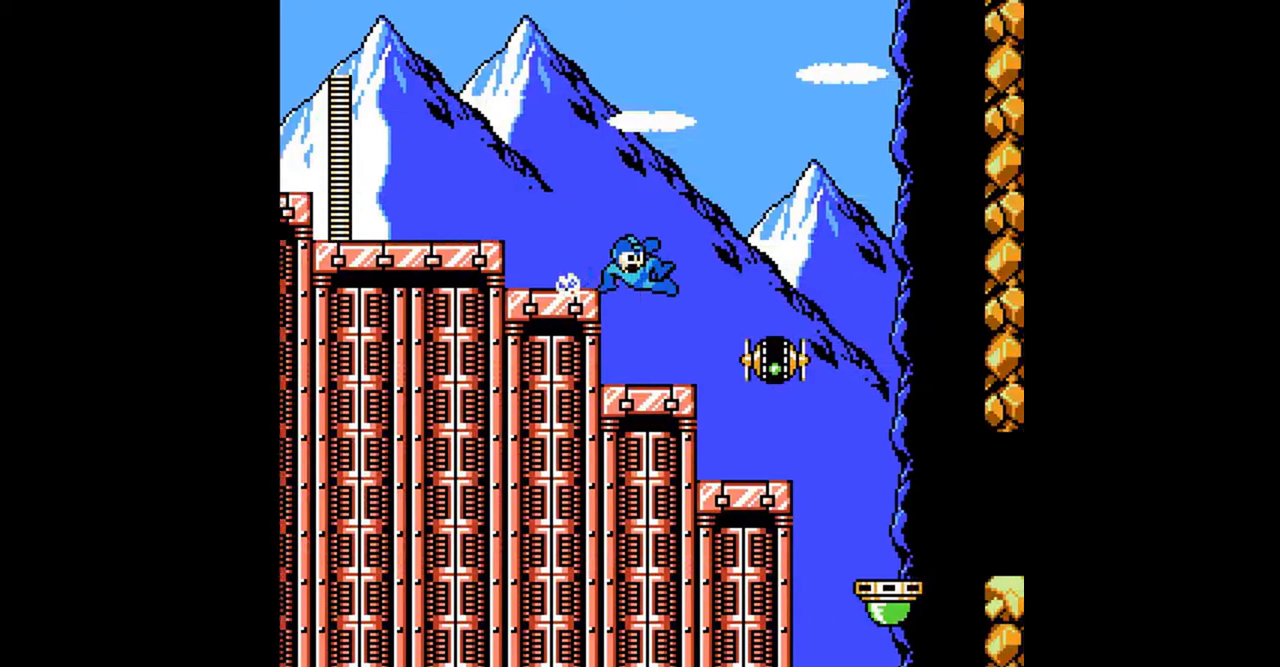
Gameplay with a controller (Nintendo layout); each line is a JSON object with the inputs held at the frame after it. "events" lists button and stick changes between this image and that frame as [ms after this image, input, new state], when the widget could be followed in between. Not read: L3 R3 SELECT START.
{"buttons": ["A", "DPAD_DOWN", "DPAD_RIGHT"], "events": [[33, "DPAD_DOWN", "up"], [267, "DPAD_DOWN", "down"], [500, "A", "down"]]}
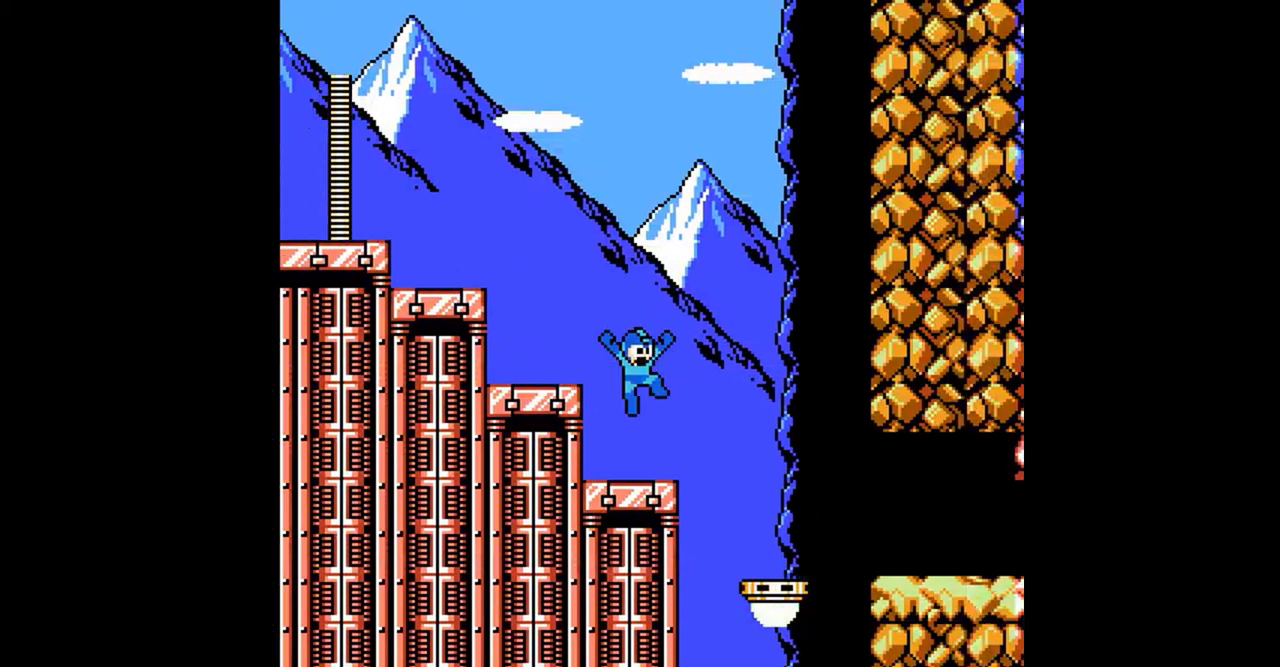
{"buttons": ["DPAD_DOWN", "DPAD_RIGHT"], "events": [[200, "A", "up"], [267, "A", "down"], [333, "A", "up"], [400, "A", "down"], [500, "A", "up"]]}
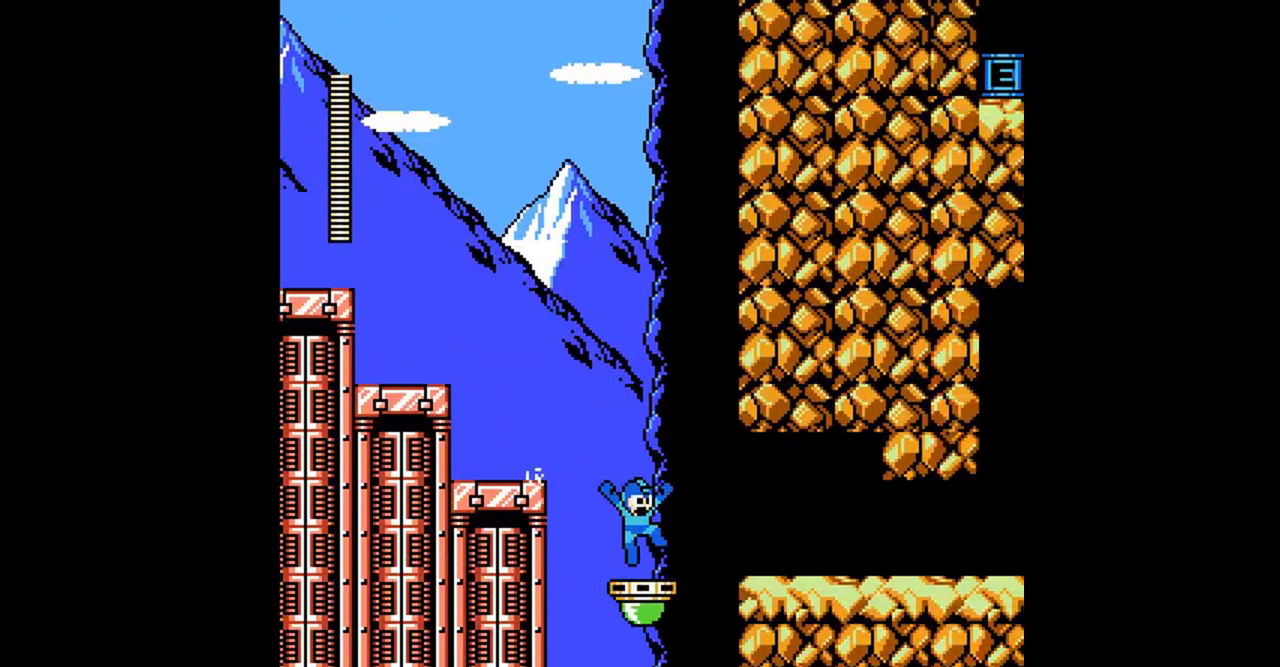
{"buttons": ["A", "DPAD_DOWN", "DPAD_RIGHT"], "events": [[67, "A", "down"]]}
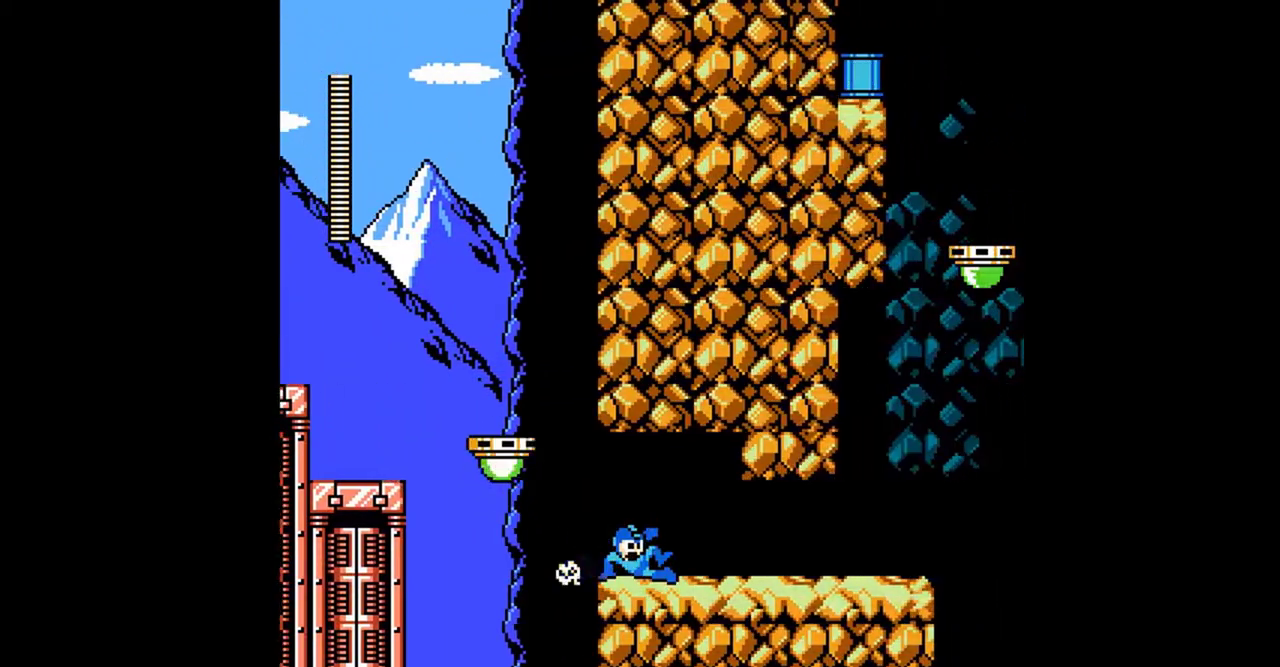
{"buttons": [], "events": [[100, "A", "up"], [167, "A", "down"], [267, "A", "up"], [267, "DPAD_DOWN", "up"], [400, "DPAD_RIGHT", "up"]]}
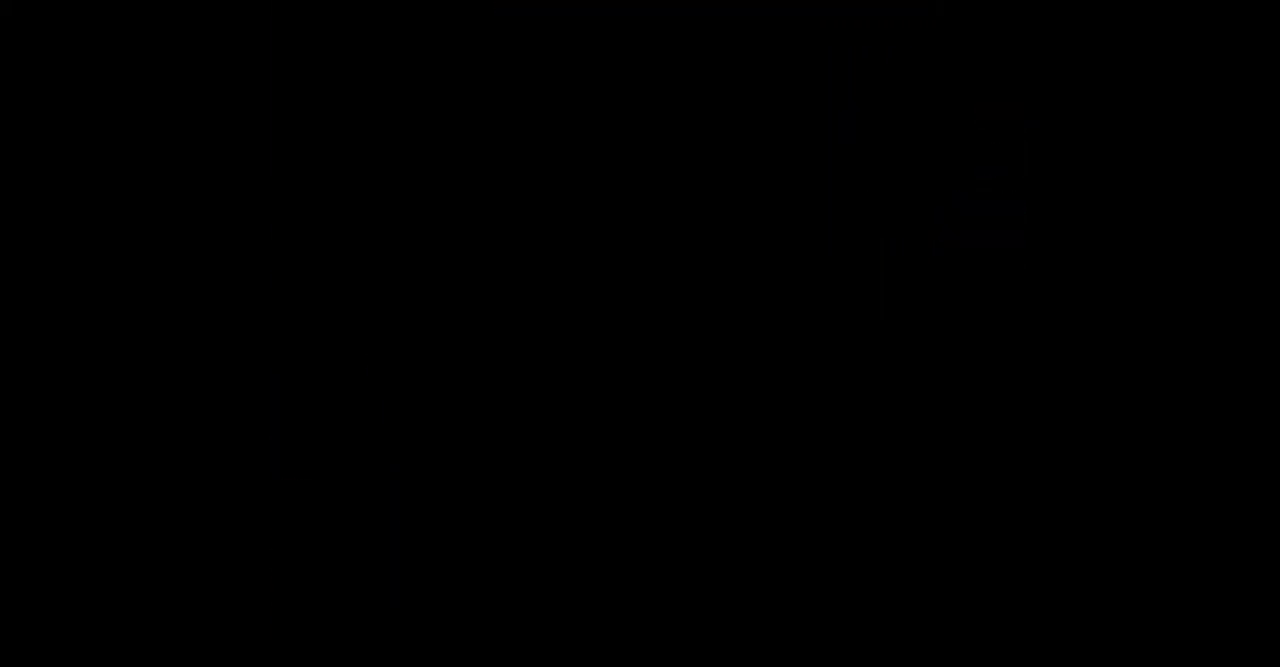
{"buttons": [], "events": []}
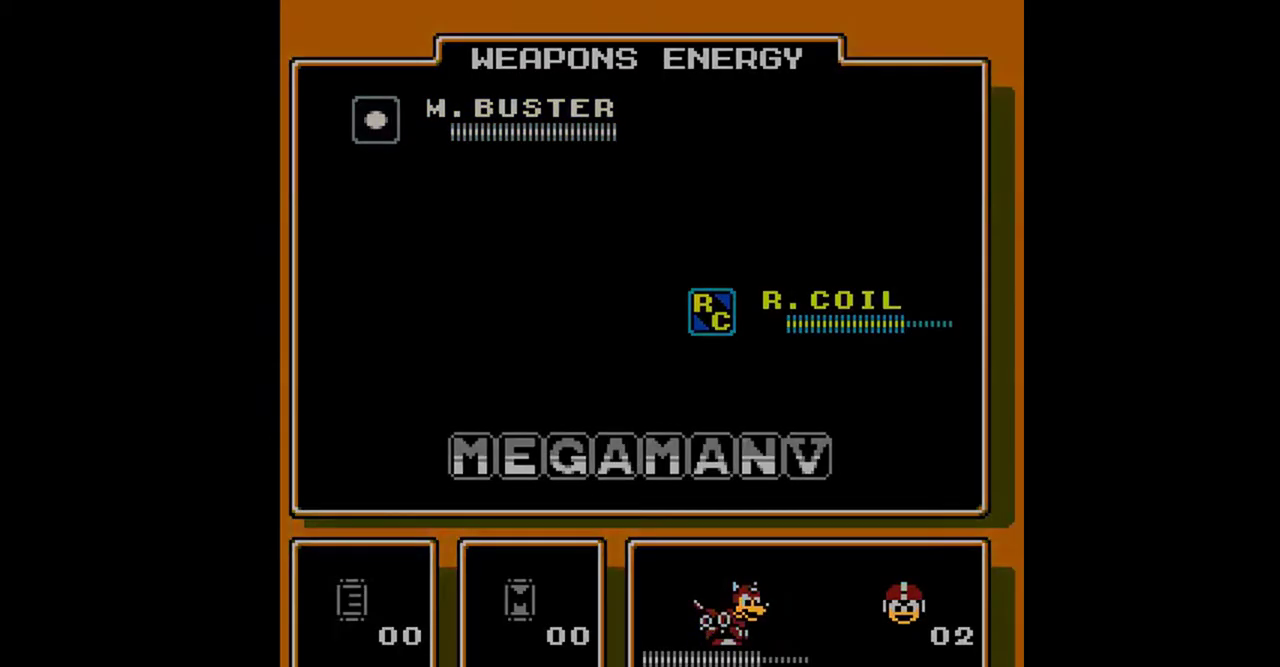
{"buttons": ["A", "DPAD_DOWN", "DPAD_RIGHT"], "events": [[133, "DPAD_DOWN", "down"], [133, "DPAD_RIGHT", "down"], [333, "A", "down"]]}